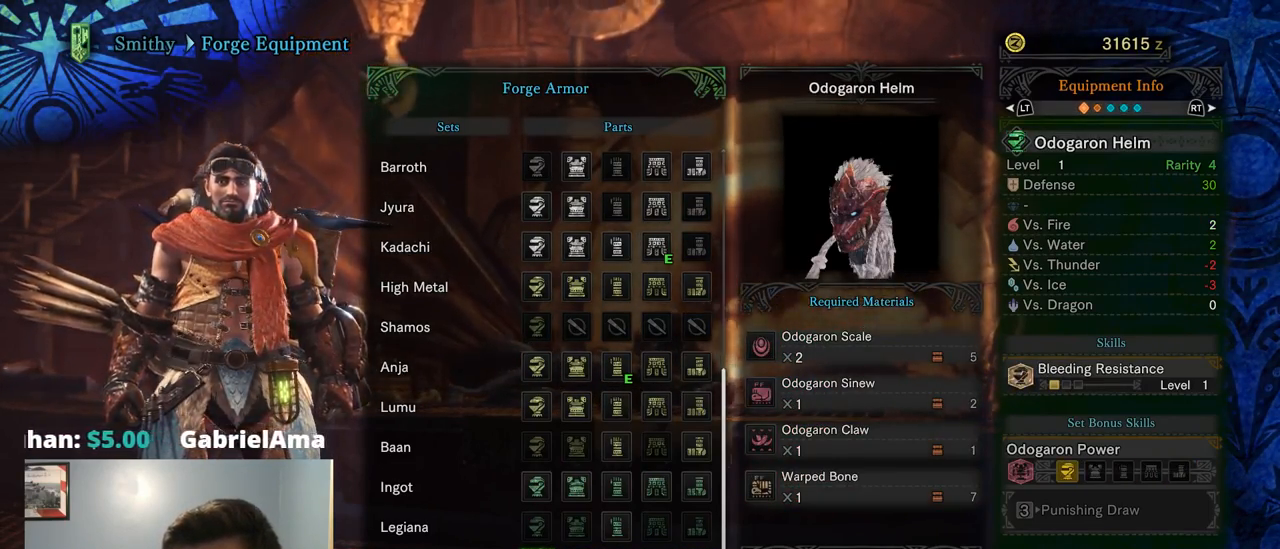
Gameplay with a controller (PlayStation layout); each line is a JSON object with the inputs held at the frame after it (dt_ms = milliseconds from this image to that frame). "events" lists button and stick changes between this image and that frame as [ms after this image, input, new state], when the widget could be followed in between. Not read: L3.
{"dt_ms": 500, "buttons": [], "left_stick": "center", "right_stick": "center", "events": [[17, "DPAD_RIGHT", "down"], [150, "DPAD_RIGHT", "up"], [300, "DPAD_RIGHT", "down"], [434, "DPAD_RIGHT", "up"]]}
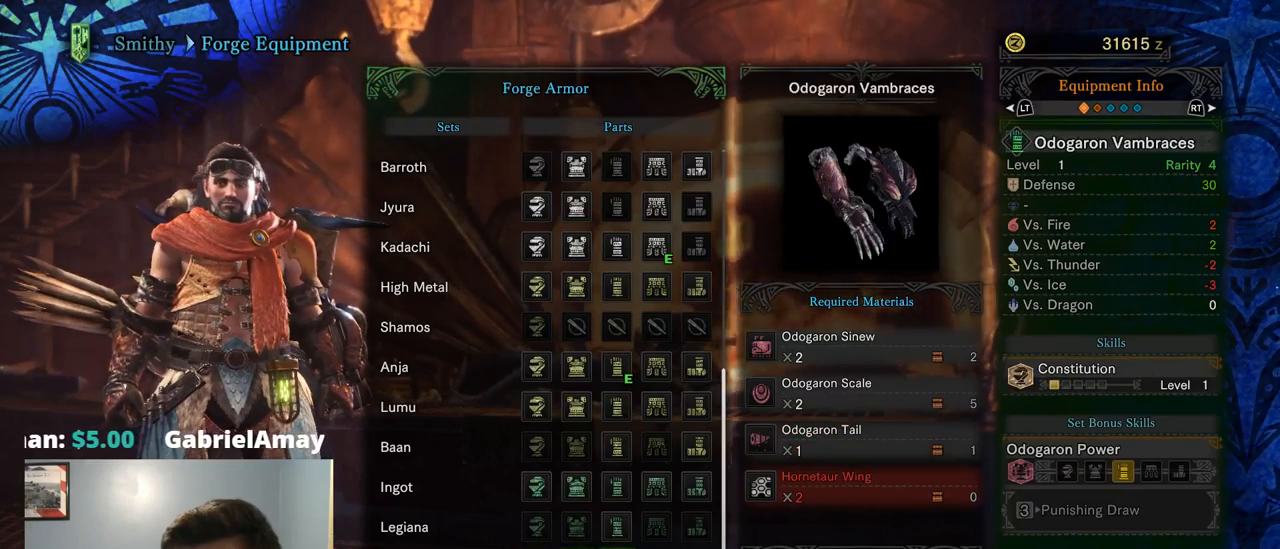
{"dt_ms": 500, "buttons": ["DPAD_LEFT"], "left_stick": "center", "right_stick": "center", "events": [[434, "DPAD_LEFT", "down"]]}
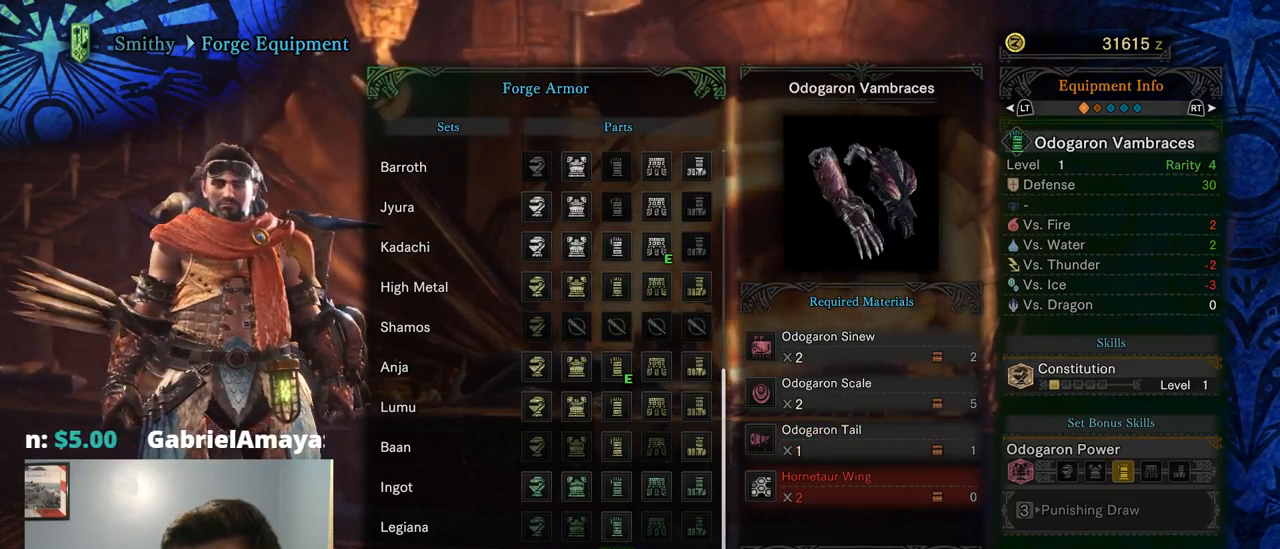
{"dt_ms": 500, "buttons": [], "left_stick": "center", "right_stick": "center", "events": [[100, "DPAD_LEFT", "up"], [200, "DPAD_LEFT", "down"], [334, "DPAD_LEFT", "up"]]}
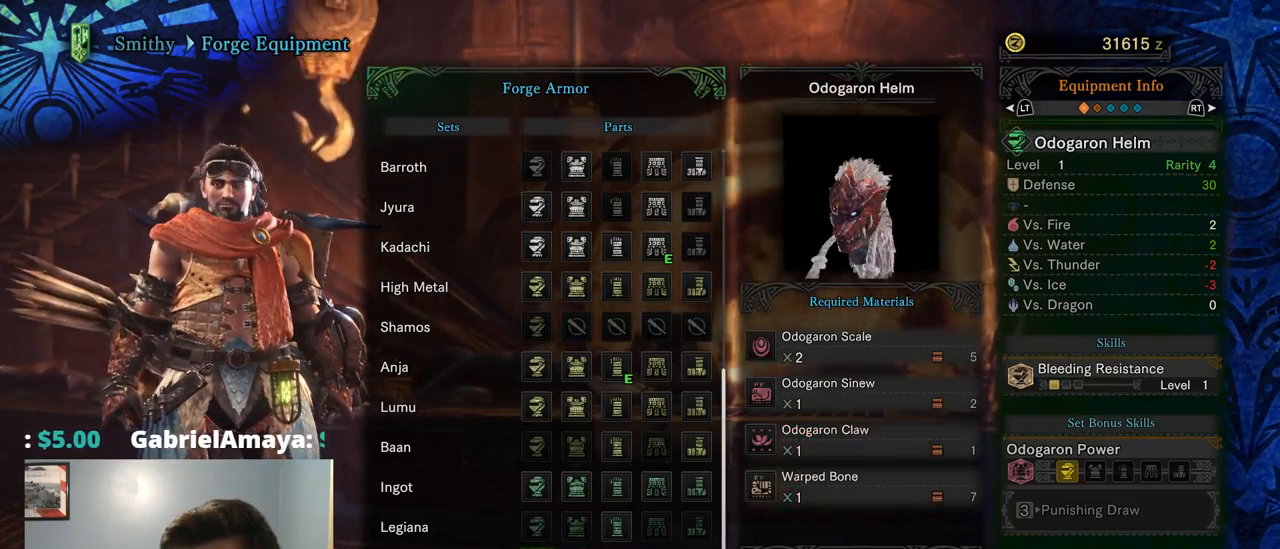
{"dt_ms": 500, "buttons": ["DPAD_RIGHT"], "left_stick": "center", "right_stick": "center", "events": [[34, "DPAD_RIGHT", "down"], [167, "DPAD_RIGHT", "up"], [267, "DPAD_RIGHT", "down"], [384, "DPAD_RIGHT", "up"], [450, "DPAD_RIGHT", "down"]]}
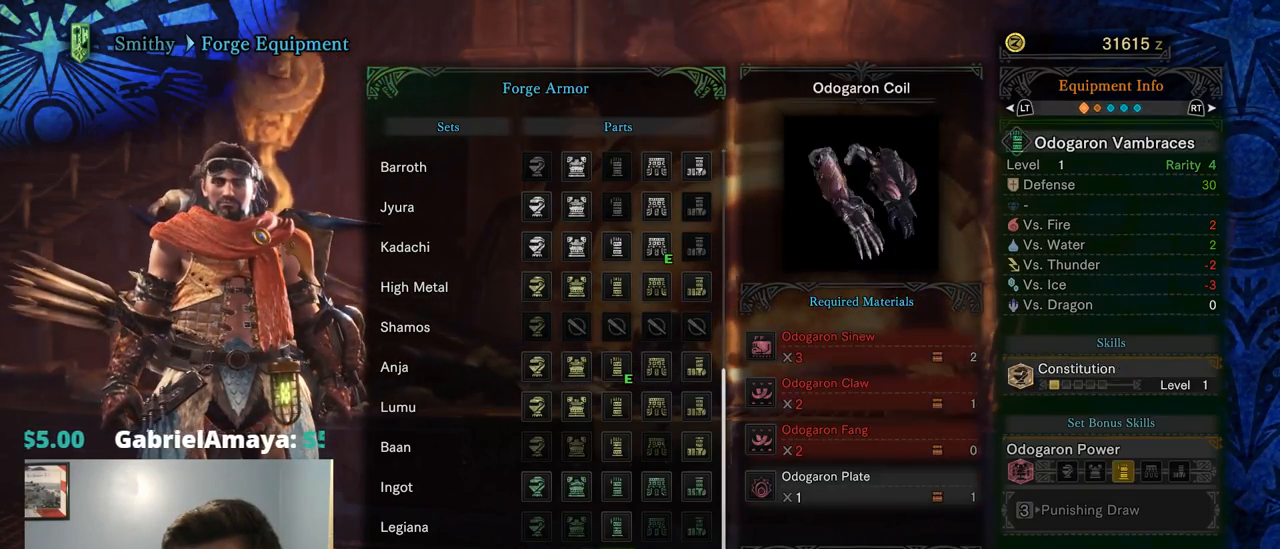
{"dt_ms": 500, "buttons": [], "left_stick": "center", "right_stick": "center", "events": [[150, "DPAD_RIGHT", "up"], [350, "DPAD_RIGHT", "down"], [484, "DPAD_RIGHT", "up"]]}
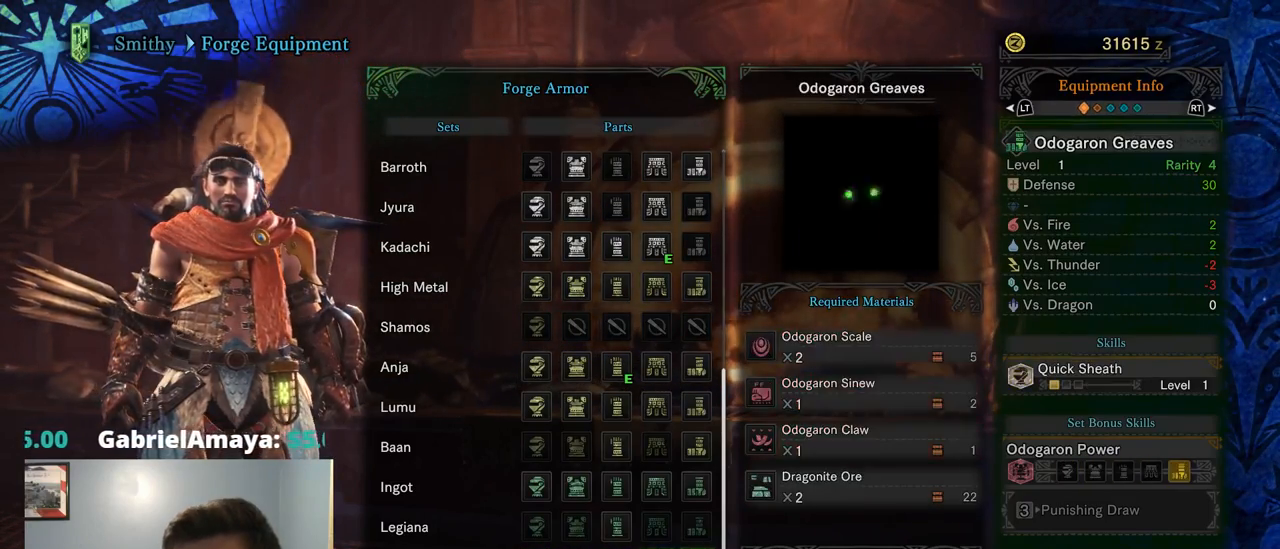
{"dt_ms": 500, "buttons": [], "left_stick": "center", "right_stick": "center", "events": [[217, "DPAD_RIGHT", "down"], [350, "DPAD_RIGHT", "up"]]}
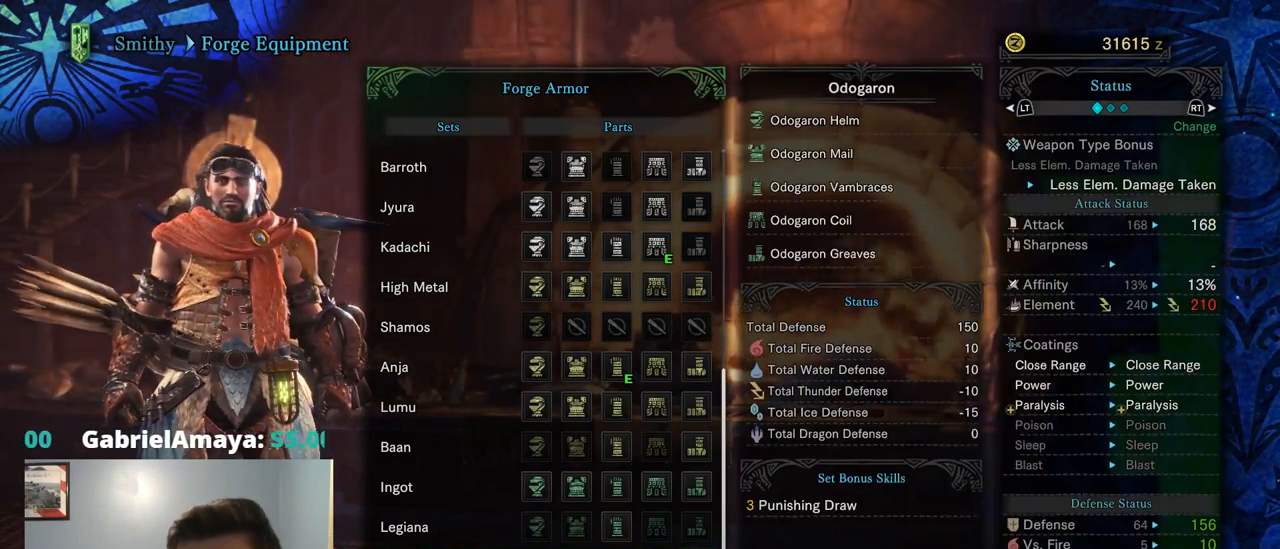
{"dt_ms": 500, "buttons": ["DPAD_UP"], "left_stick": "center", "right_stick": "center", "events": [[17, "DPAD_UP", "down"], [150, "DPAD_UP", "up"], [217, "DPAD_UP", "down"]]}
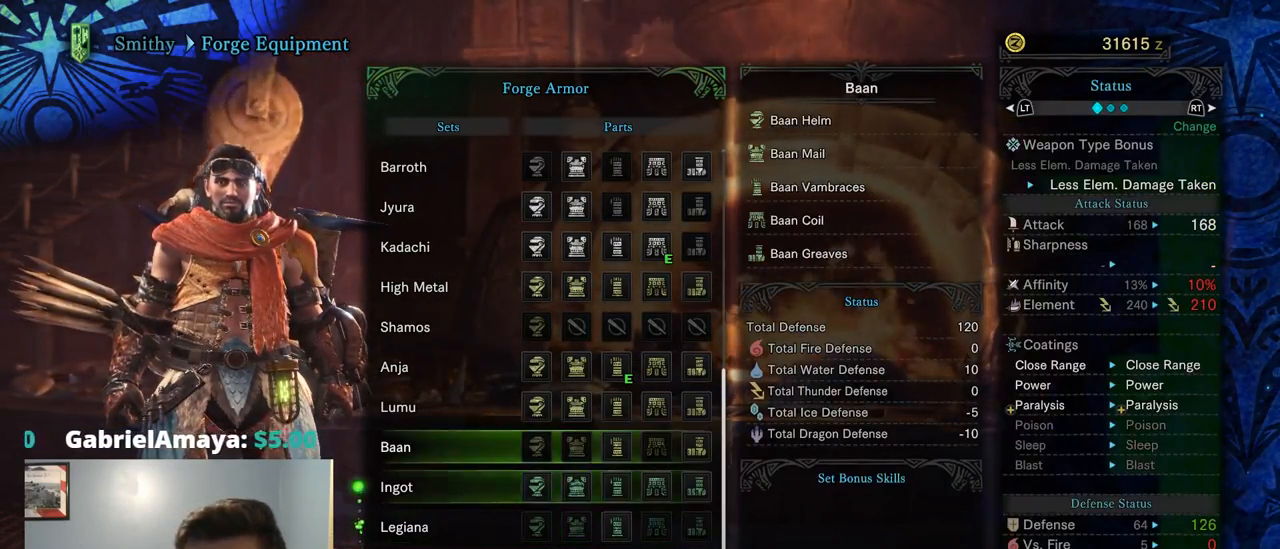
{"dt_ms": 500, "buttons": ["DPAD_UP"], "left_stick": "center", "right_stick": "center", "events": []}
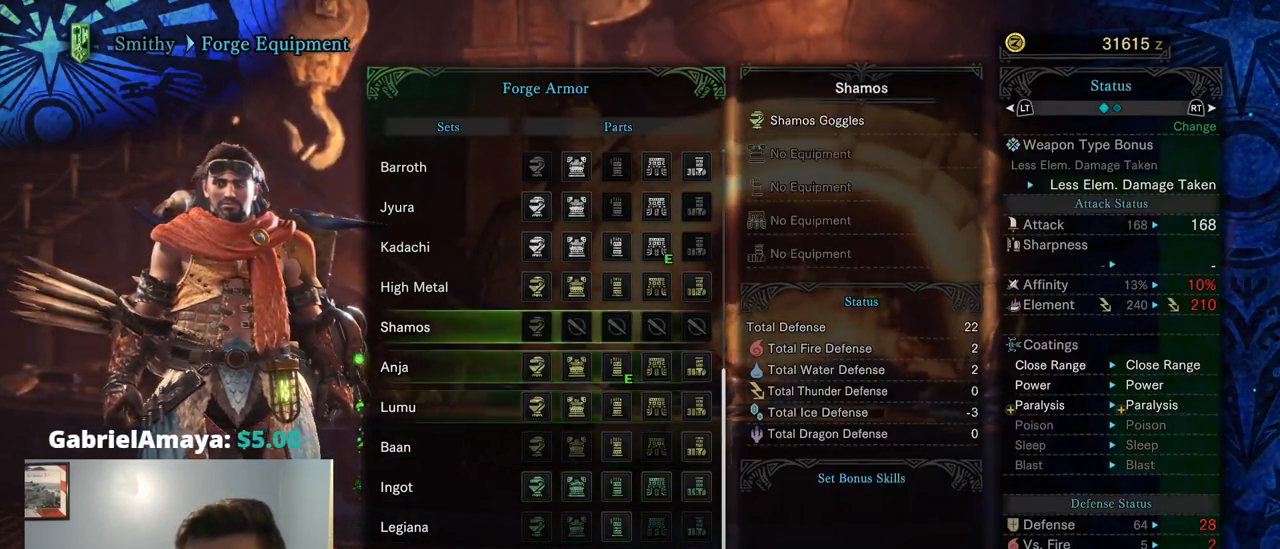
{"dt_ms": 500, "buttons": [], "left_stick": "center", "right_stick": "center", "events": [[367, "DPAD_UP", "up"]]}
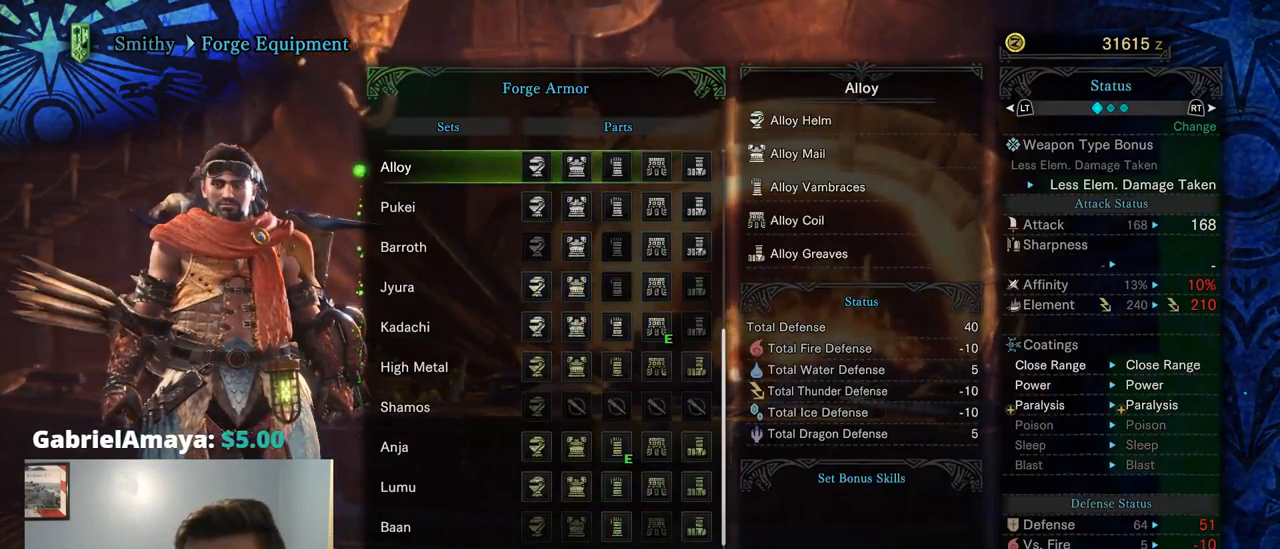
{"dt_ms": 500, "buttons": ["DPAD_RIGHT"], "left_stick": "center", "right_stick": "center", "events": [[67, "DPAD_RIGHT", "down"], [200, "DPAD_RIGHT", "up"], [400, "DPAD_RIGHT", "down"]]}
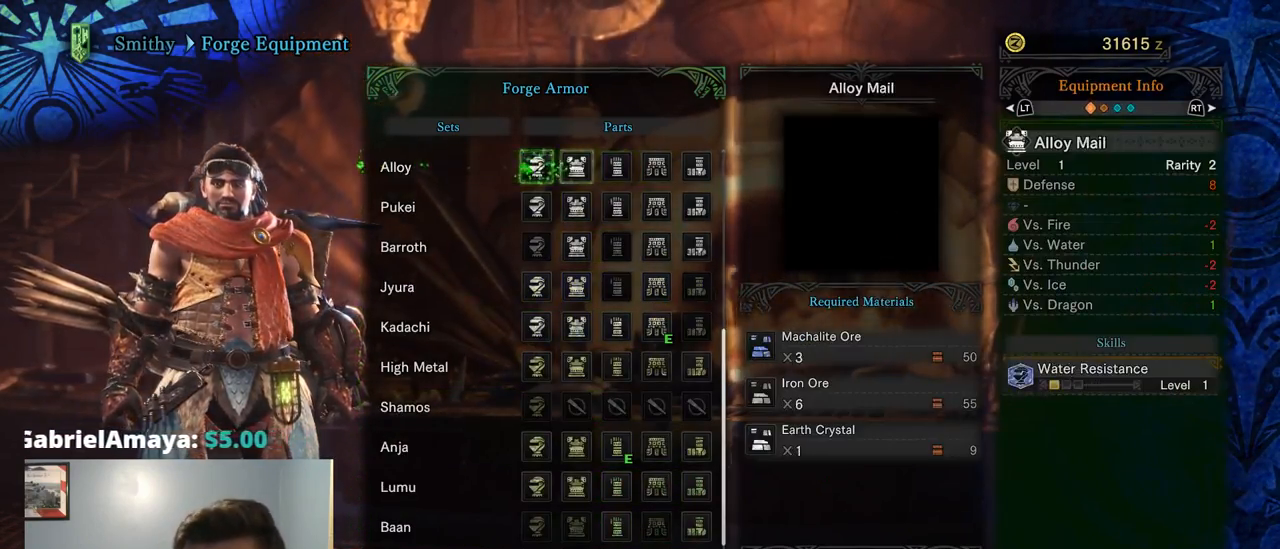
{"dt_ms": 501, "buttons": [], "left_stick": "center", "right_stick": "center", "events": [[68, "DPAD_RIGHT", "up"], [185, "DPAD_DOWN", "down"], [351, "DPAD_DOWN", "up"]]}
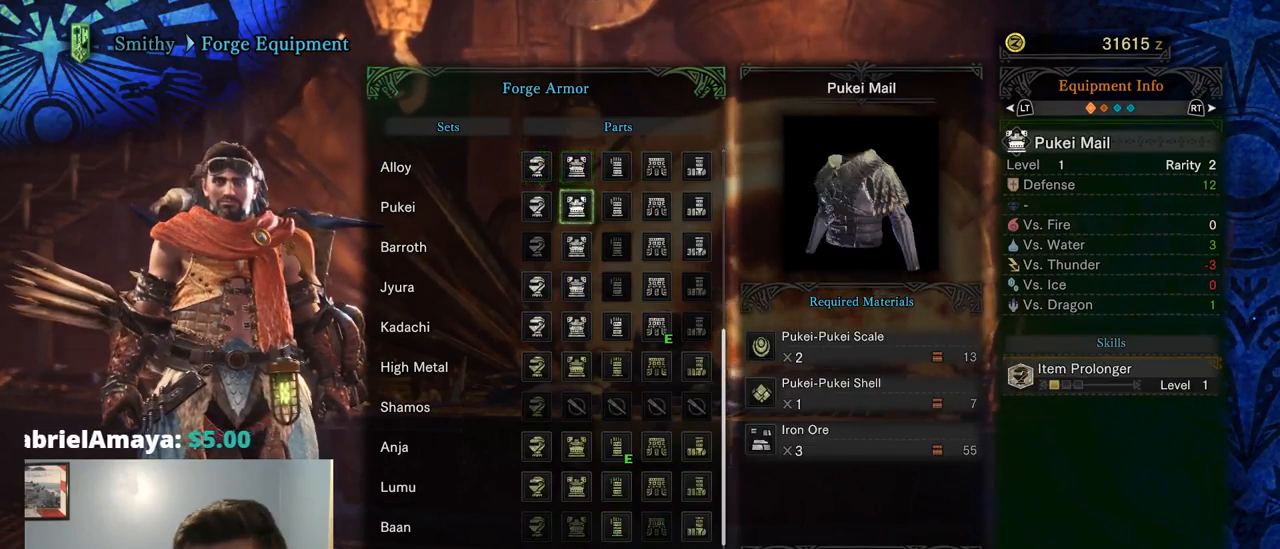
{"dt_ms": 500, "buttons": ["DPAD_RIGHT"], "left_stick": "center", "right_stick": "center", "events": [[17, "DPAD_LEFT", "down"], [184, "DPAD_LEFT", "up"], [450, "DPAD_RIGHT", "down"]]}
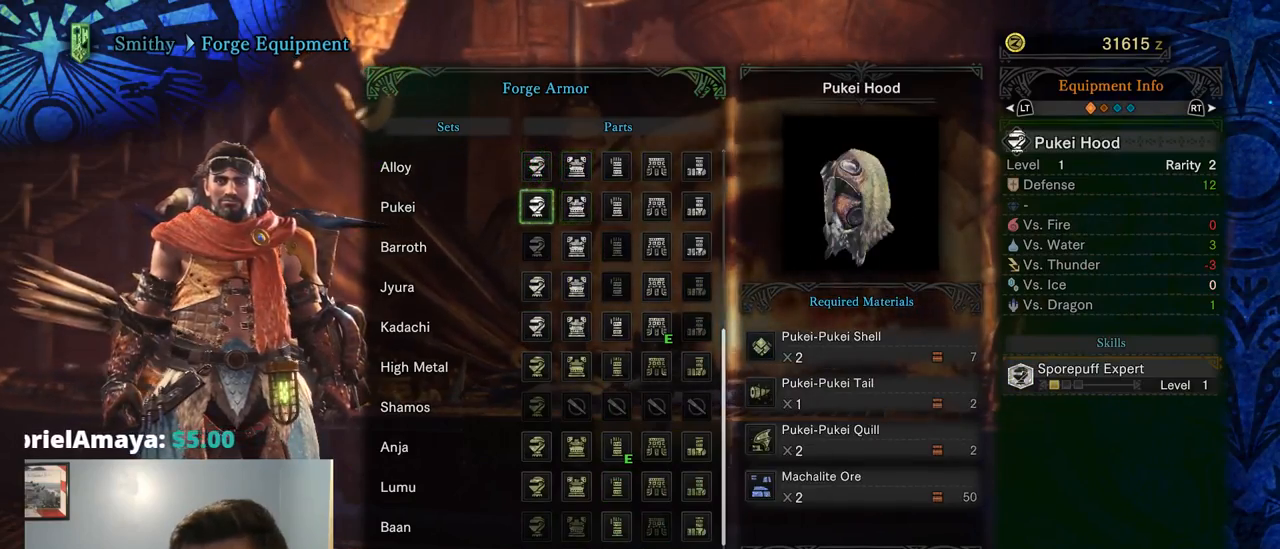
{"dt_ms": 500, "buttons": [], "left_stick": "center", "right_stick": "center", "events": [[84, "DPAD_RIGHT", "up"], [350, "DPAD_RIGHT", "down"], [484, "DPAD_RIGHT", "up"]]}
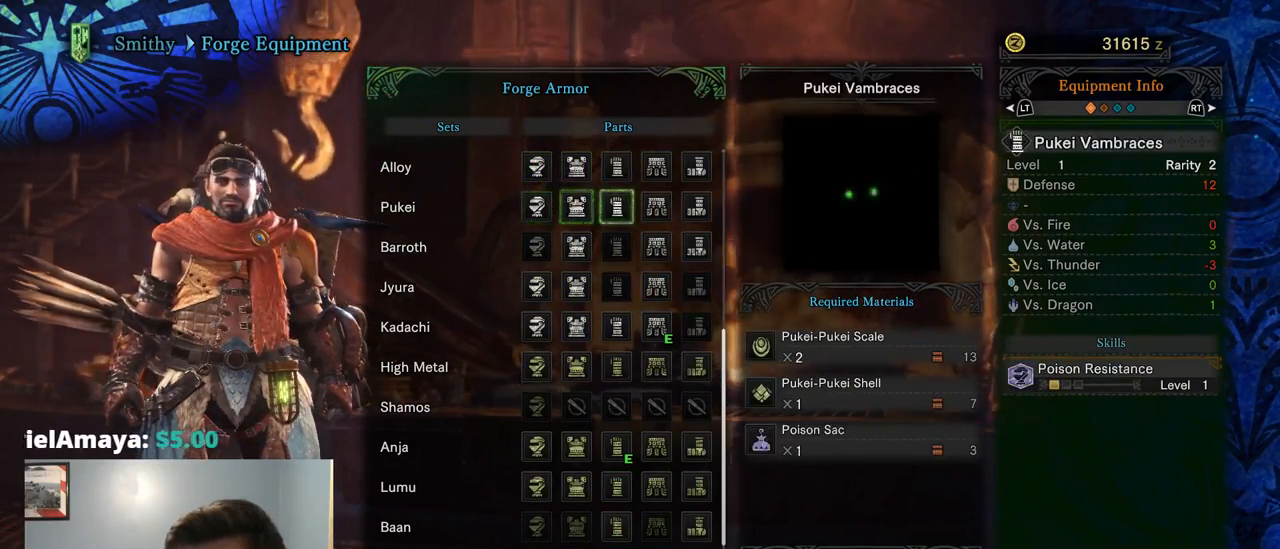
{"dt_ms": 500, "buttons": [], "left_stick": "center", "right_stick": "center", "events": [[217, "DPAD_RIGHT", "down"], [367, "DPAD_RIGHT", "up"]]}
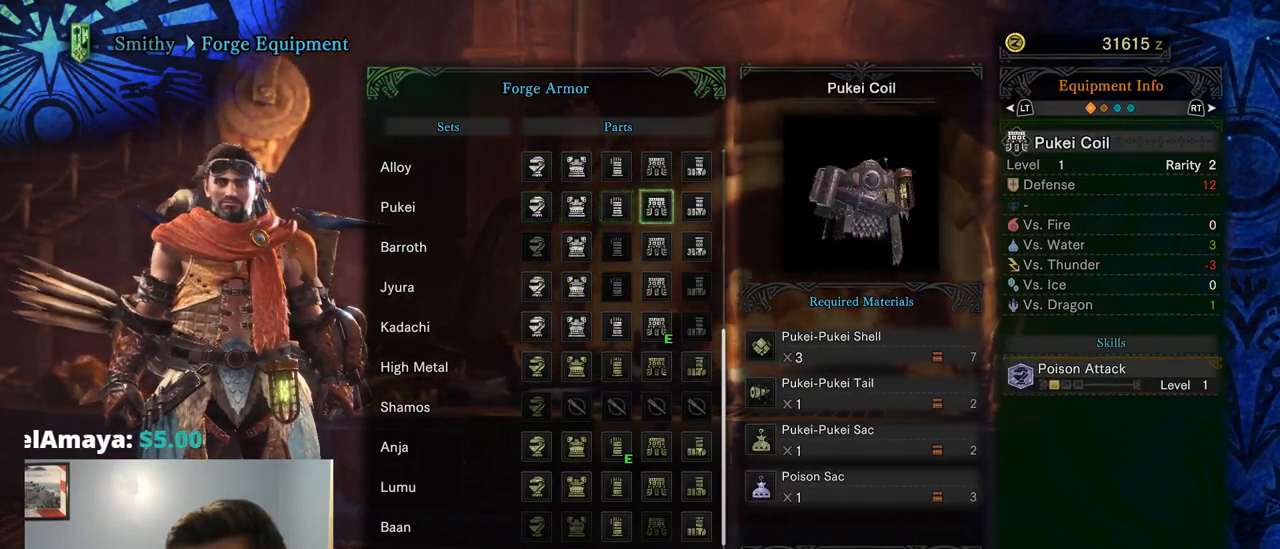
{"dt_ms": 500, "buttons": ["DPAD_RIGHT"], "left_stick": "center", "right_stick": "center", "events": [[134, "DPAD_LEFT", "down"], [234, "DPAD_LEFT", "up"], [434, "DPAD_RIGHT", "down"]]}
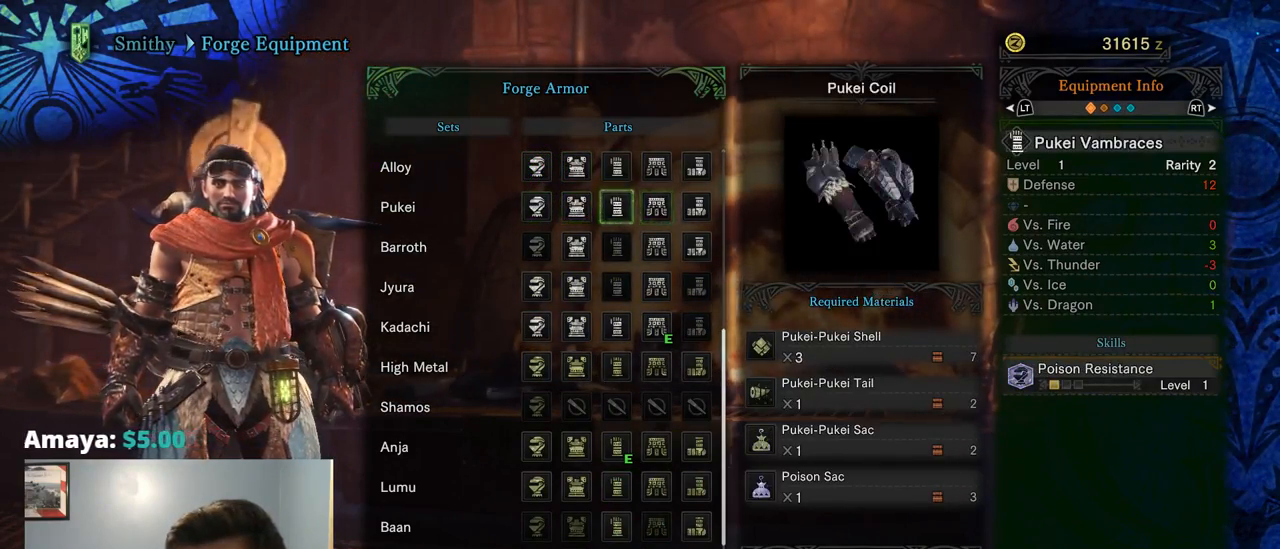
{"dt_ms": 500, "buttons": [], "left_stick": "center", "right_stick": "center", "events": [[100, "DPAD_RIGHT", "up"], [200, "DPAD_RIGHT", "down"], [334, "DPAD_RIGHT", "up"]]}
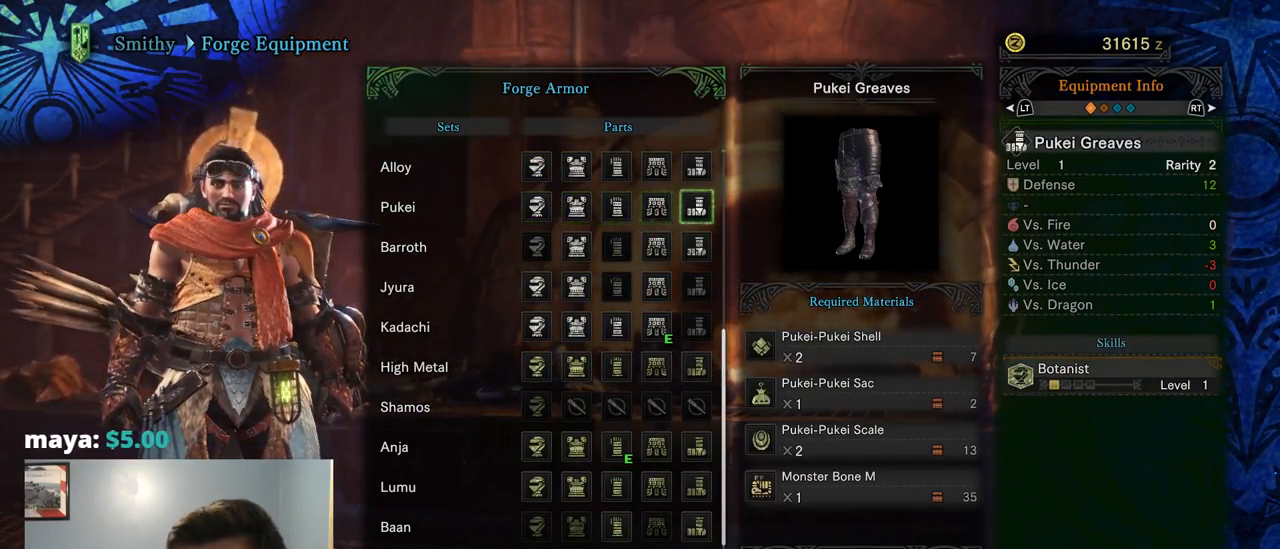
{"dt_ms": 500, "buttons": [], "left_stick": "center", "right_stick": "center", "events": [[400, "DPAD_UP", "down"], [500, "DPAD_UP", "up"]]}
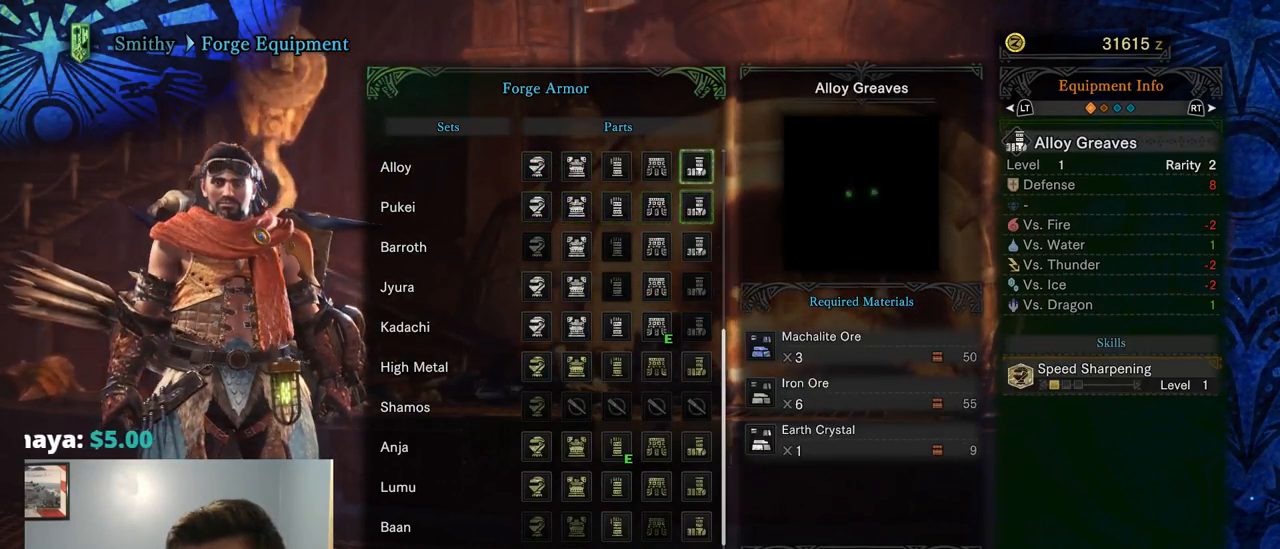
{"dt_ms": 1000, "buttons": ["DPAD_UP"], "left_stick": "center", "right_stick": "center"}
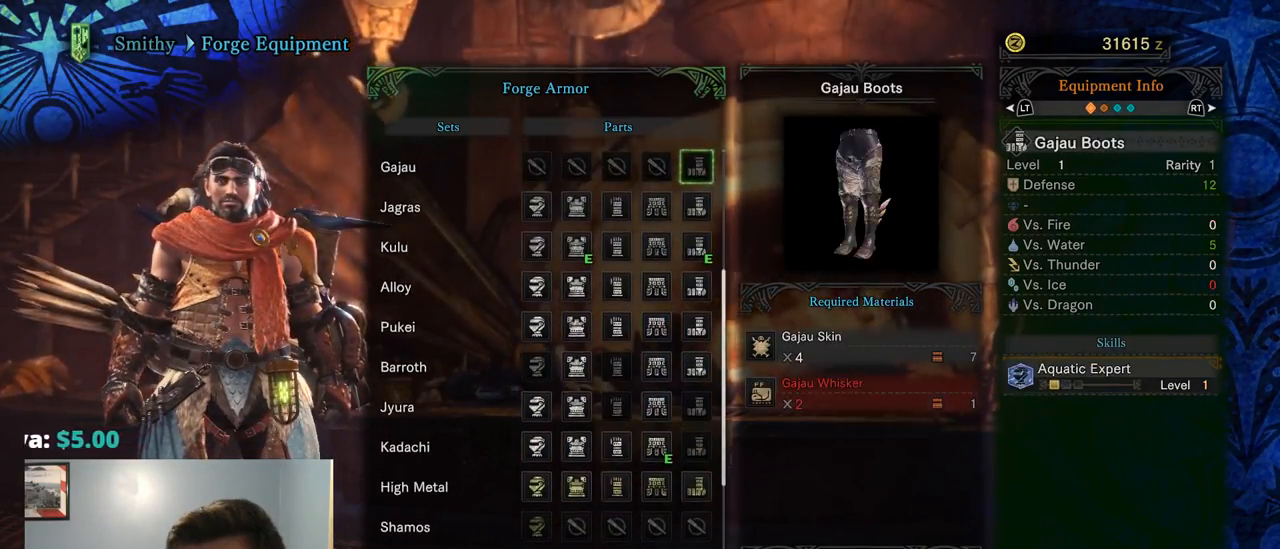
{"dt_ms": 500, "buttons": ["DPAD_UP"], "left_stick": "center", "right_stick": "center", "events": []}
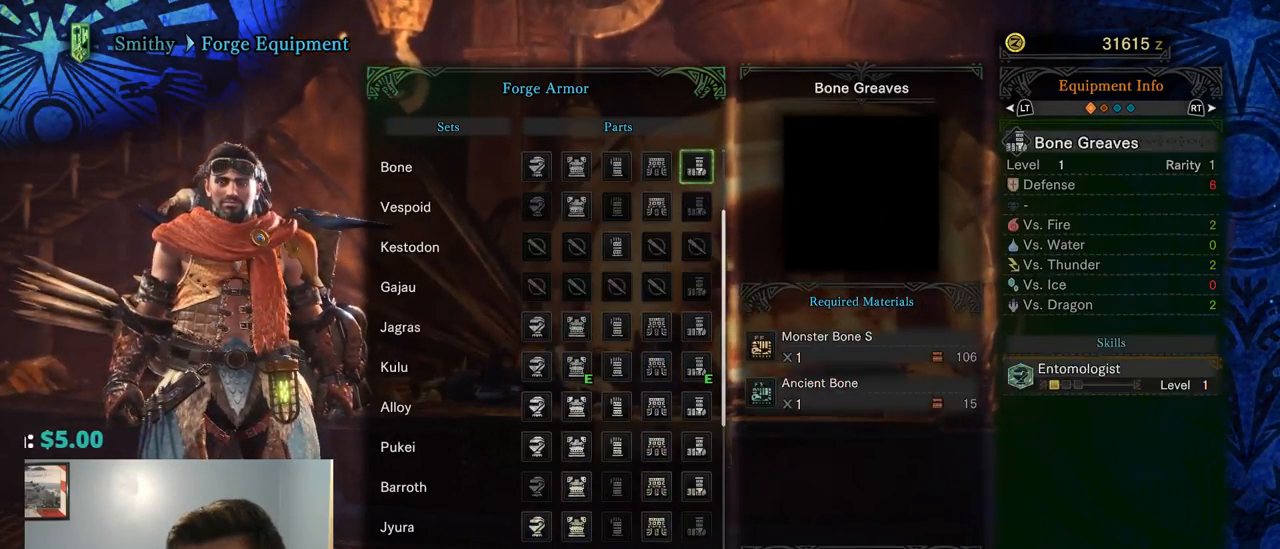
{"dt_ms": 499, "buttons": ["DPAD_UP"], "left_stick": "center", "right_stick": "center", "events": []}
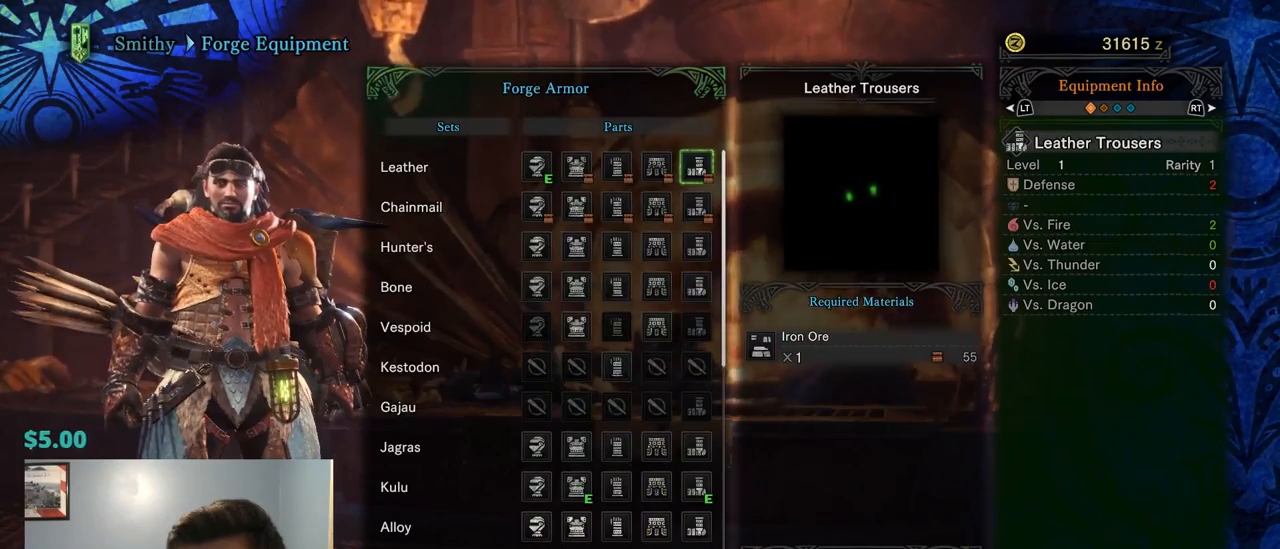
{"dt_ms": 500, "buttons": [], "left_stick": "center", "right_stick": "center", "events": [[67, "DPAD_UP", "up"], [234, "DPAD_UP", "down"], [367, "DPAD_UP", "up"]]}